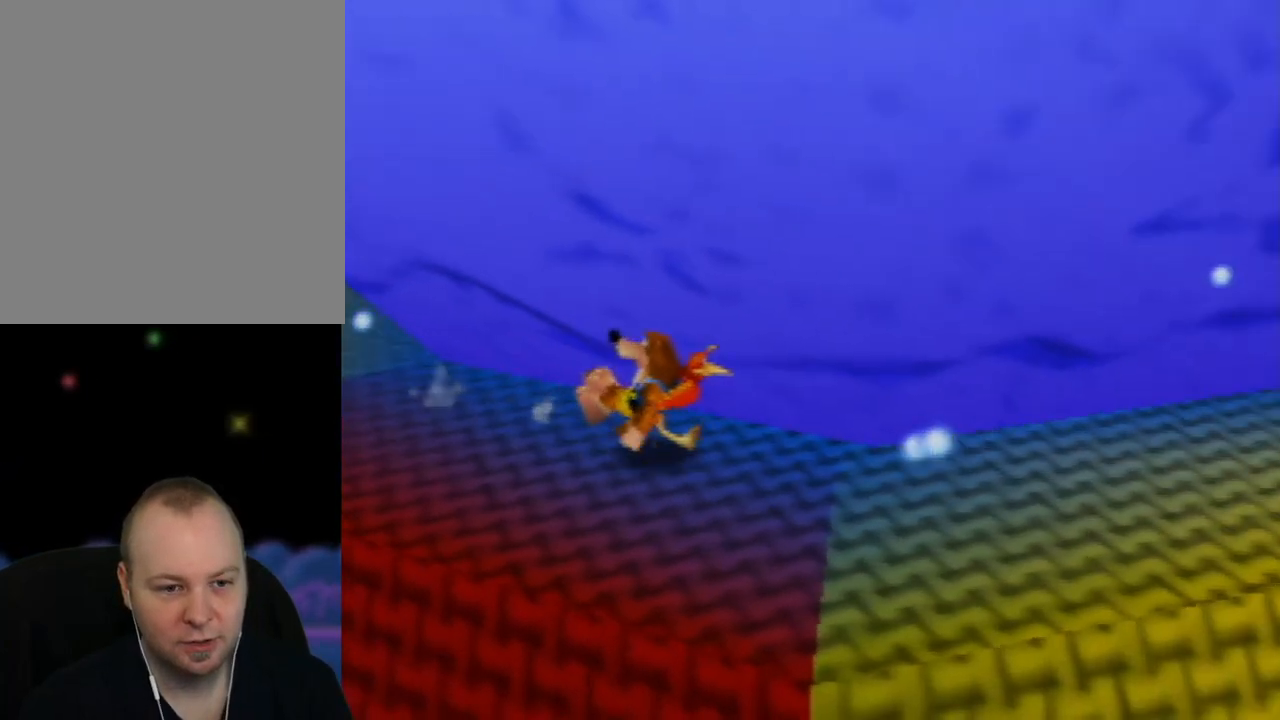
Gameplay with a controller (Nintendo layout); each line is a JSON object with the inputs held at the frame after it. "events" lists button and stick changes between this image and that frame as [ms after this image, input, new state], when the widget could be followed in between. Not read: L1 L3 R1 R3.
{"buttons": ["Z"], "left_stick": "right", "events": []}
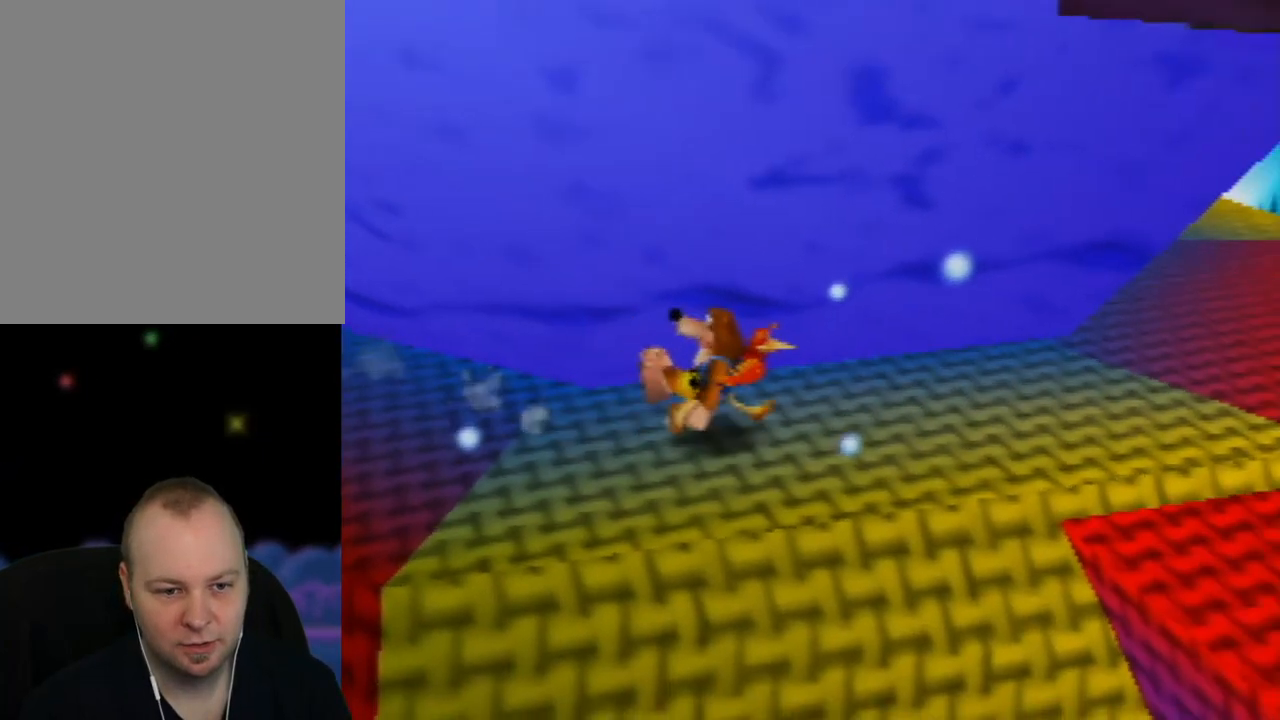
{"buttons": ["Z"], "left_stick": "right", "events": []}
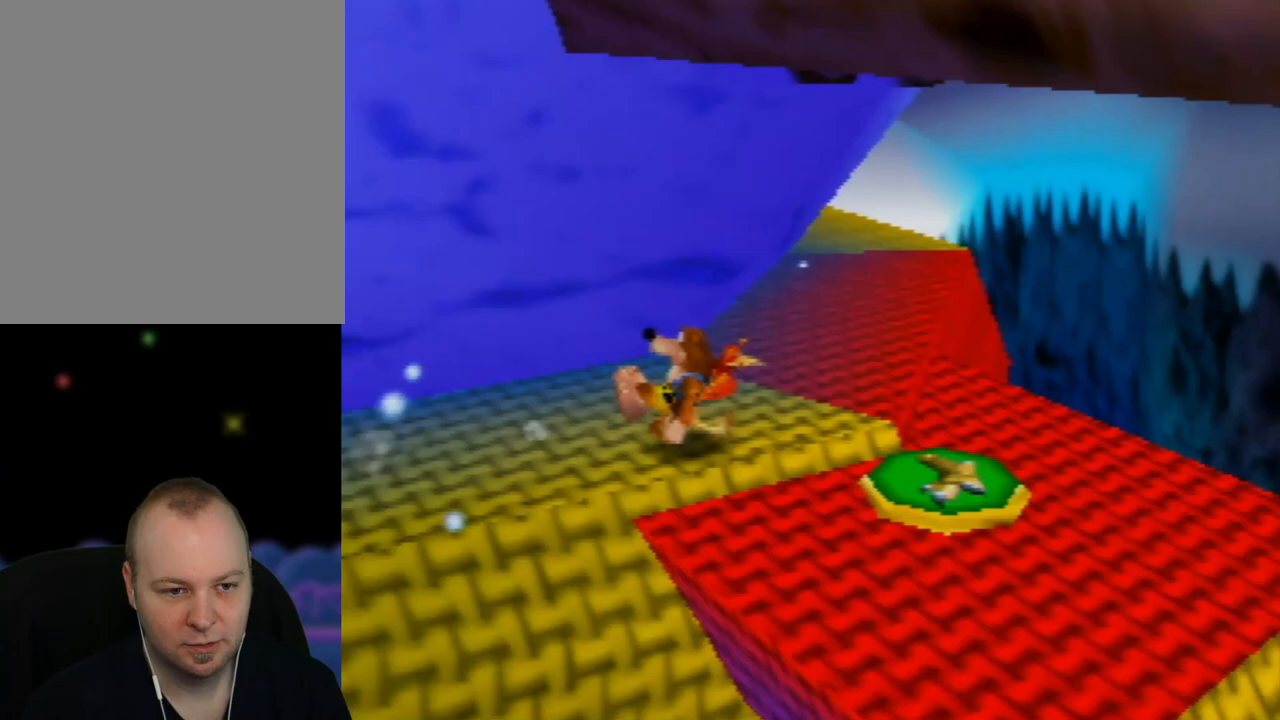
{"buttons": [], "left_stick": "center", "events": [[100, "Z", "up"], [217, "left_stick", "center"]]}
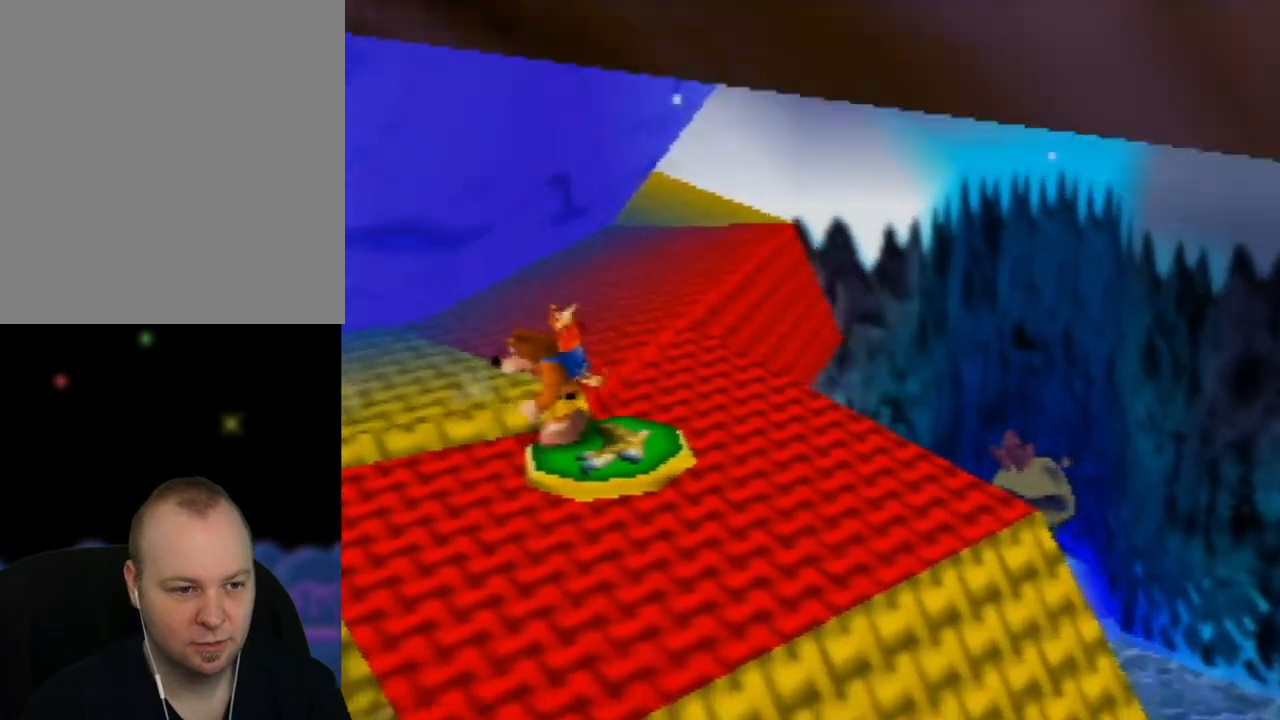
{"buttons": [], "left_stick": "center", "events": [[100, "C_RIGHT", "down"], [250, "C_RIGHT", "up"]]}
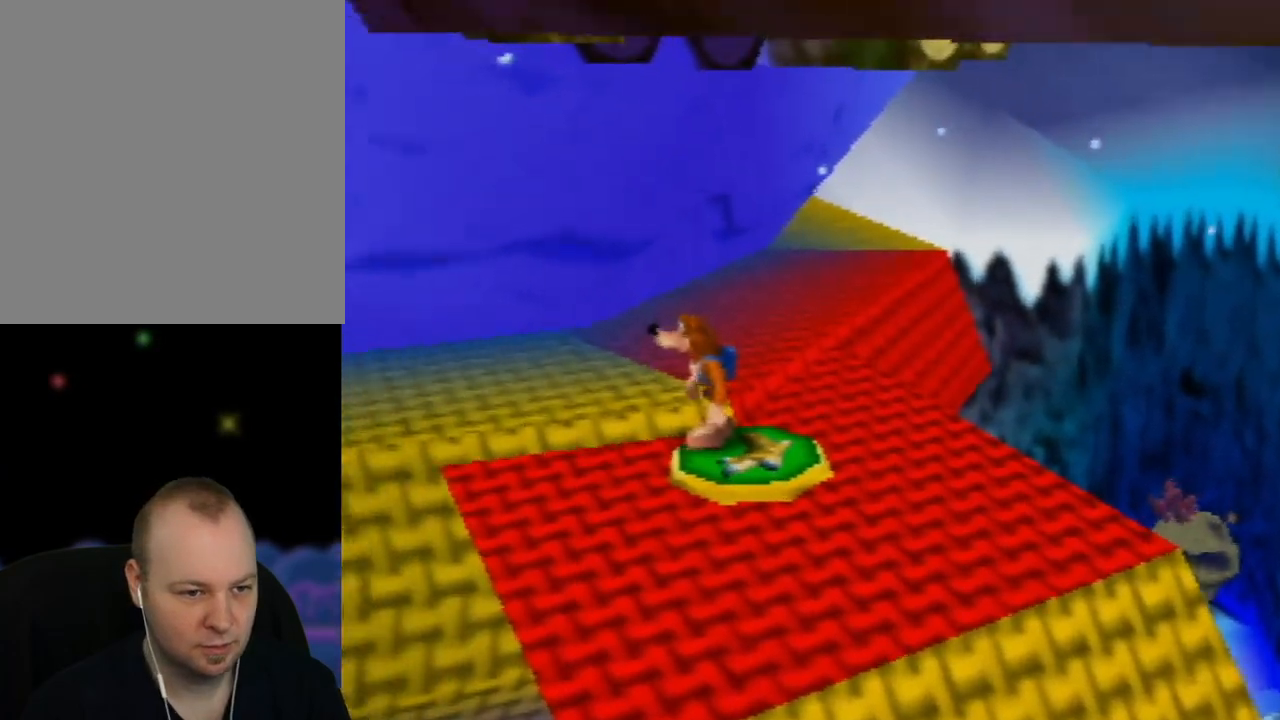
{"buttons": [], "left_stick": "center", "events": [[167, "C_LEFT", "down"], [317, "C_LEFT", "up"], [383, "C_LEFT", "down"], [467, "C_LEFT", "up"]]}
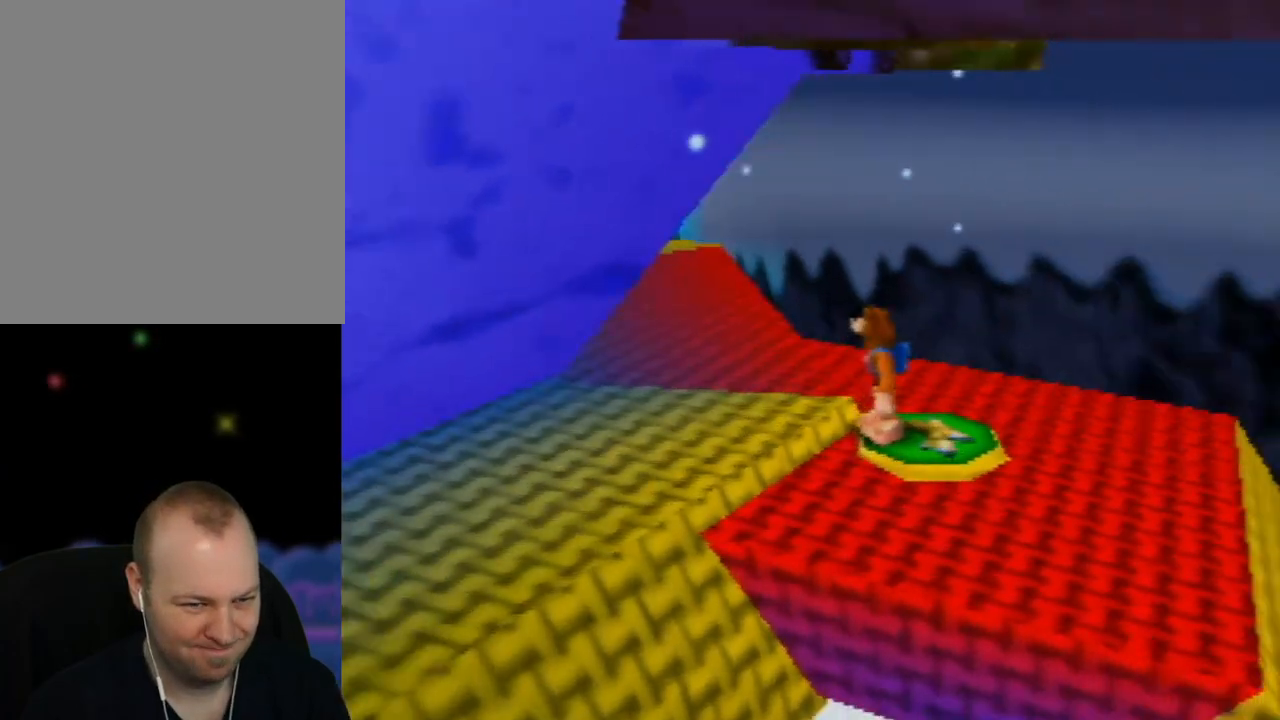
{"buttons": [], "left_stick": "up", "events": [[33, "C_LEFT", "down"], [100, "C_LEFT", "up"], [317, "C_RIGHT", "down"], [350, "left_stick", "up-right"], [417, "C_RIGHT", "up"], [500, "left_stick", "up"]]}
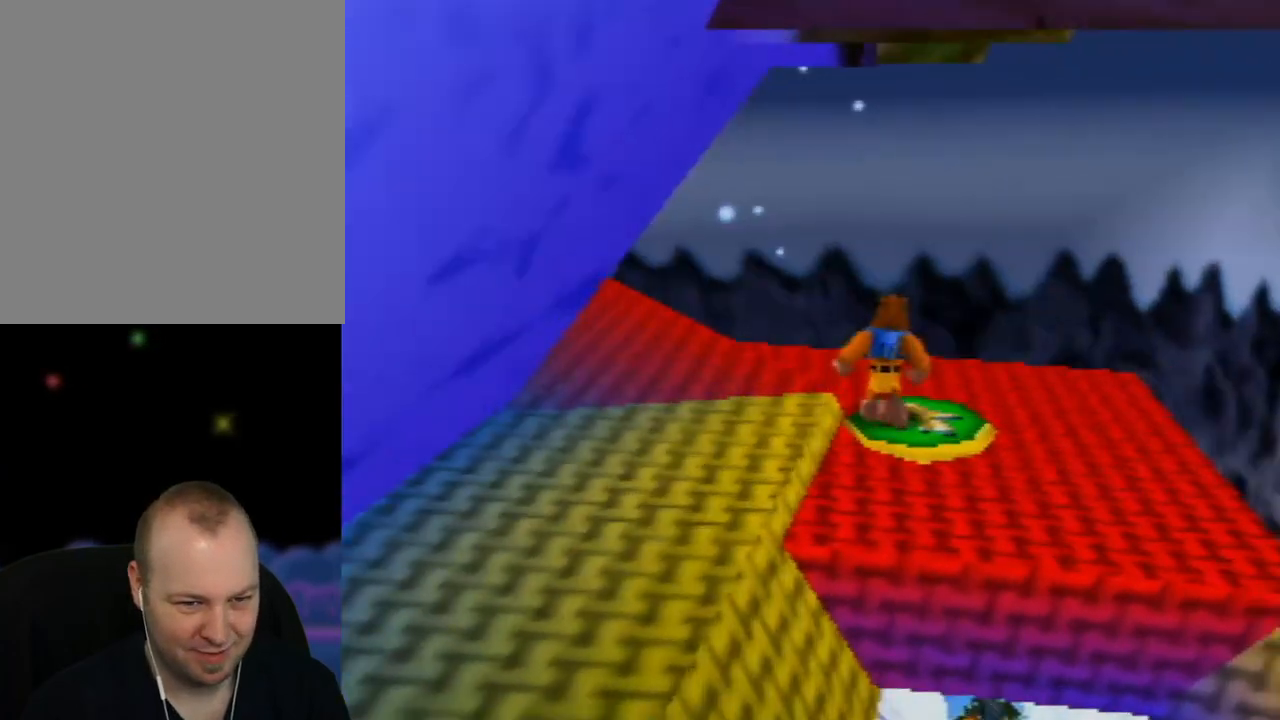
{"buttons": ["C_RIGHT"], "left_stick": "center", "events": [[150, "left_stick", "center"], [483, "C_RIGHT", "down"]]}
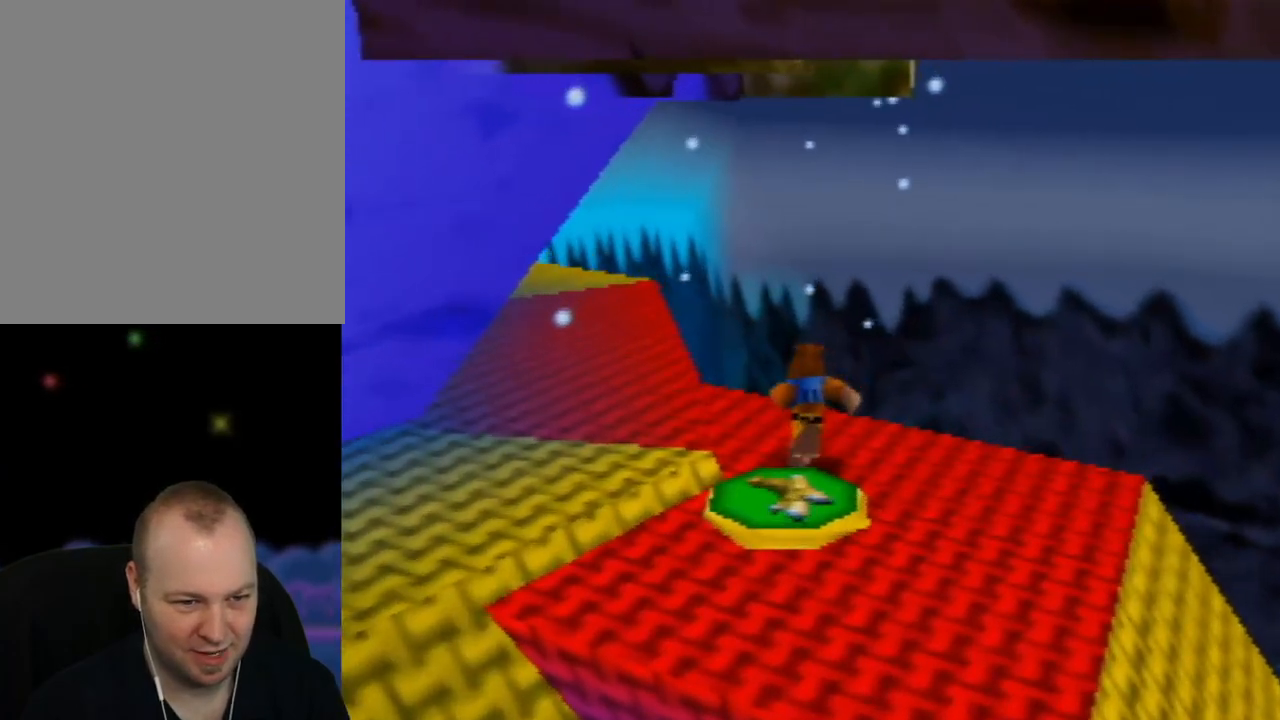
{"buttons": [], "left_stick": "center", "events": [[117, "C_RIGHT", "up"], [200, "C_RIGHT", "down"], [317, "C_RIGHT", "up"], [383, "C_RIGHT", "down"], [500, "C_RIGHT", "up"]]}
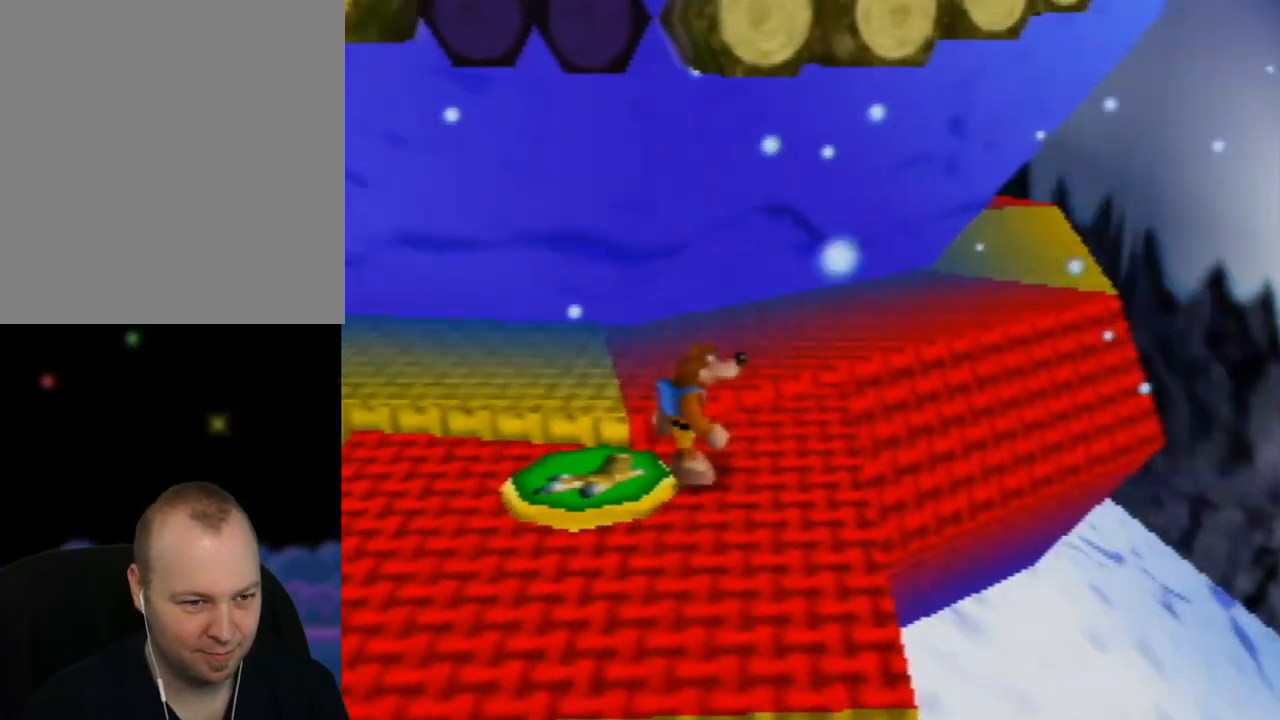
{"buttons": ["A"], "left_stick": "center", "events": [[83, "left_stick", "left"], [300, "A", "down"], [300, "left_stick", "center"]]}
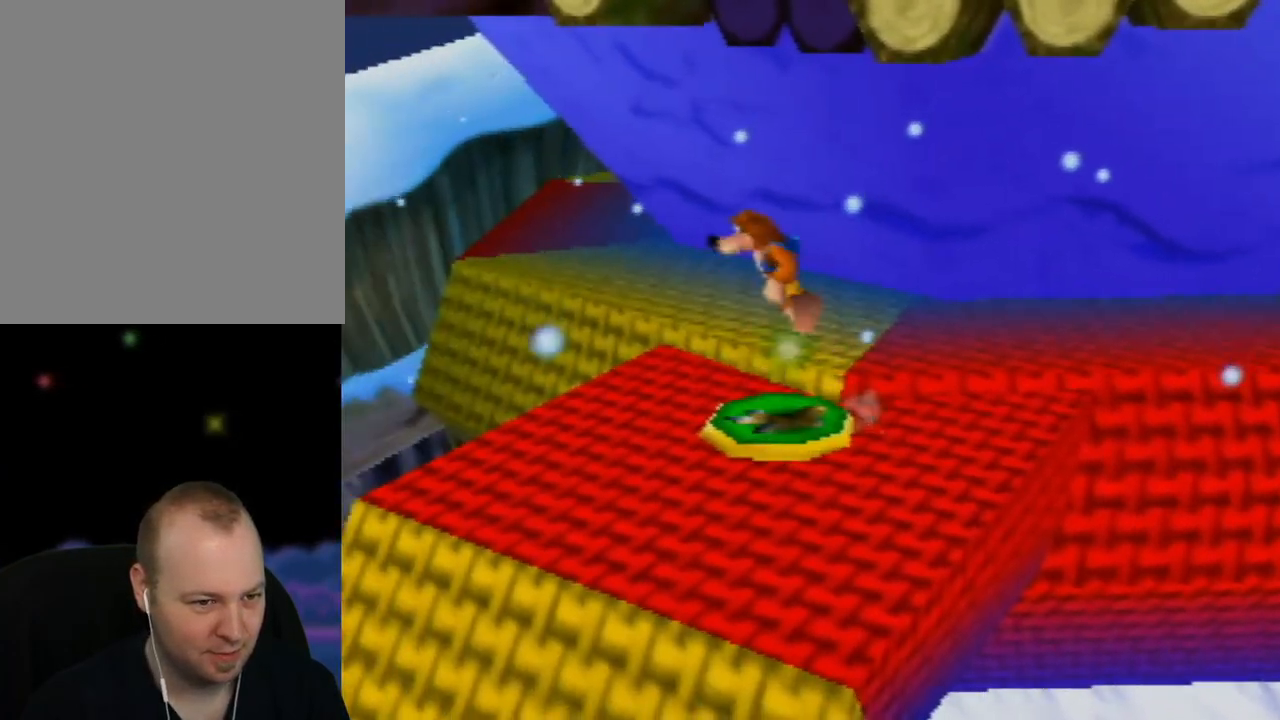
{"buttons": [], "left_stick": "center", "events": [[483, "A", "up"]]}
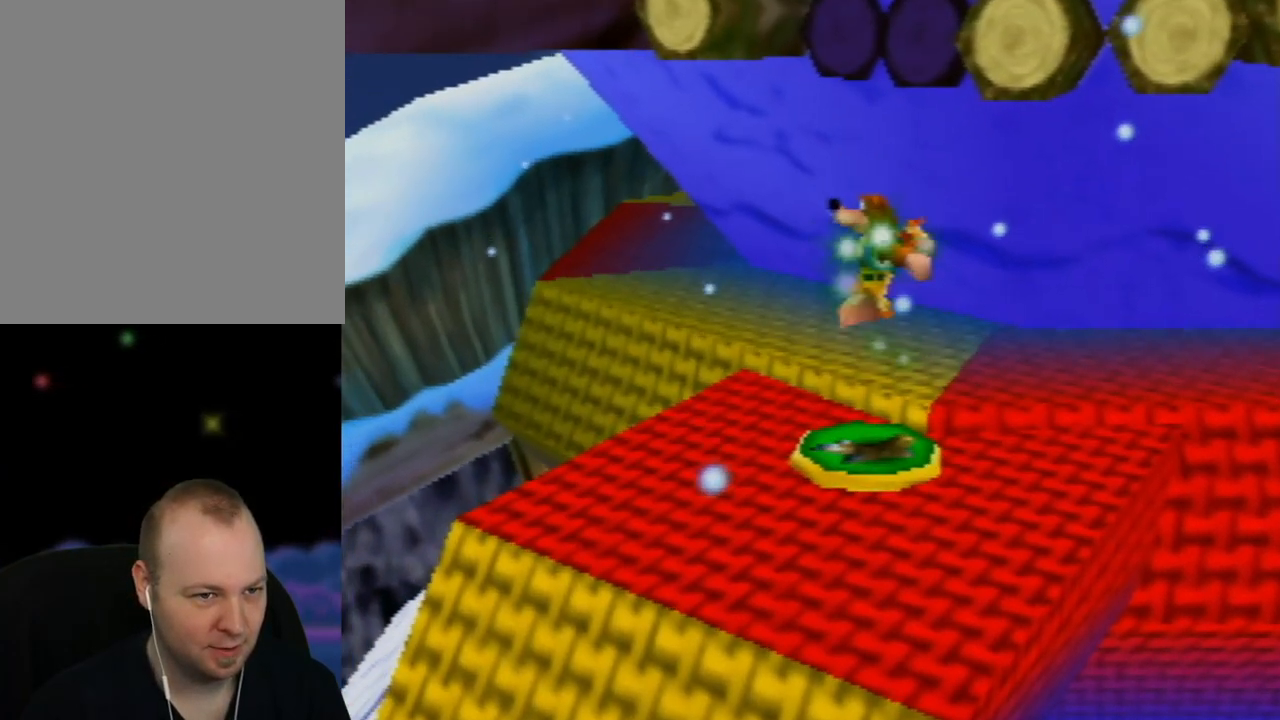
{"buttons": ["A"], "left_stick": "center", "events": [[283, "A", "down"]]}
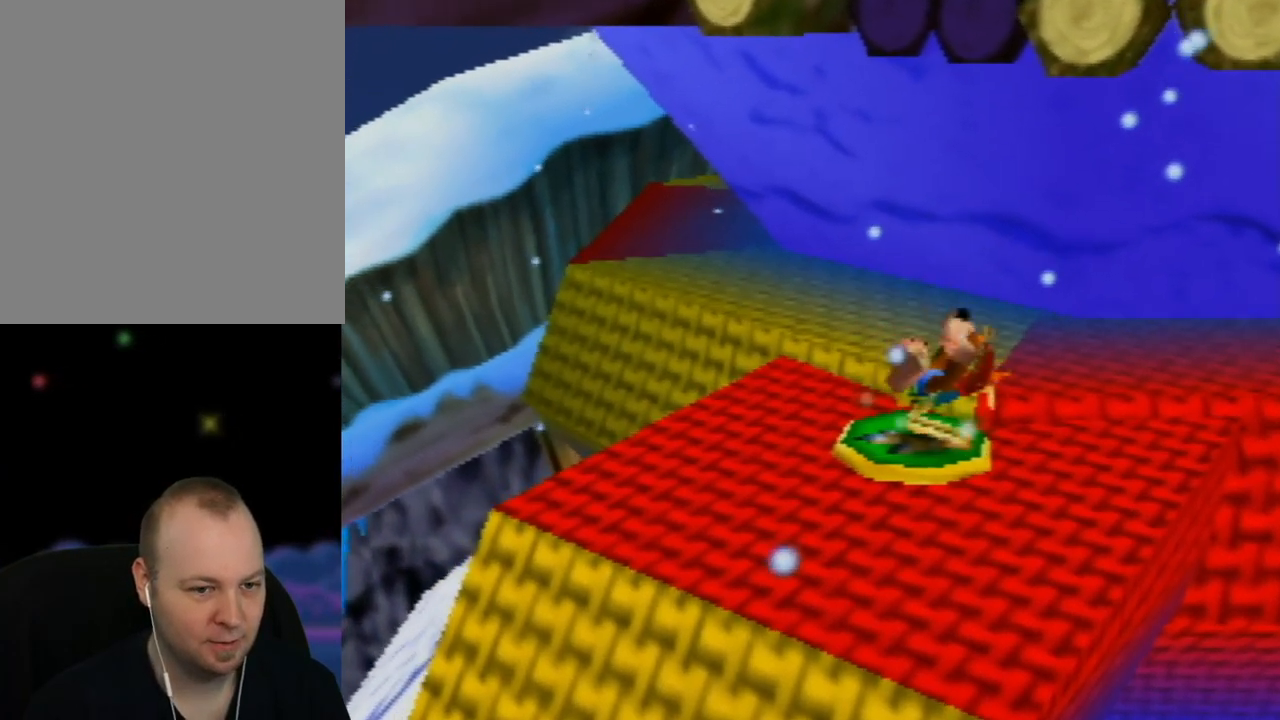
{"buttons": ["A"], "left_stick": "center", "events": []}
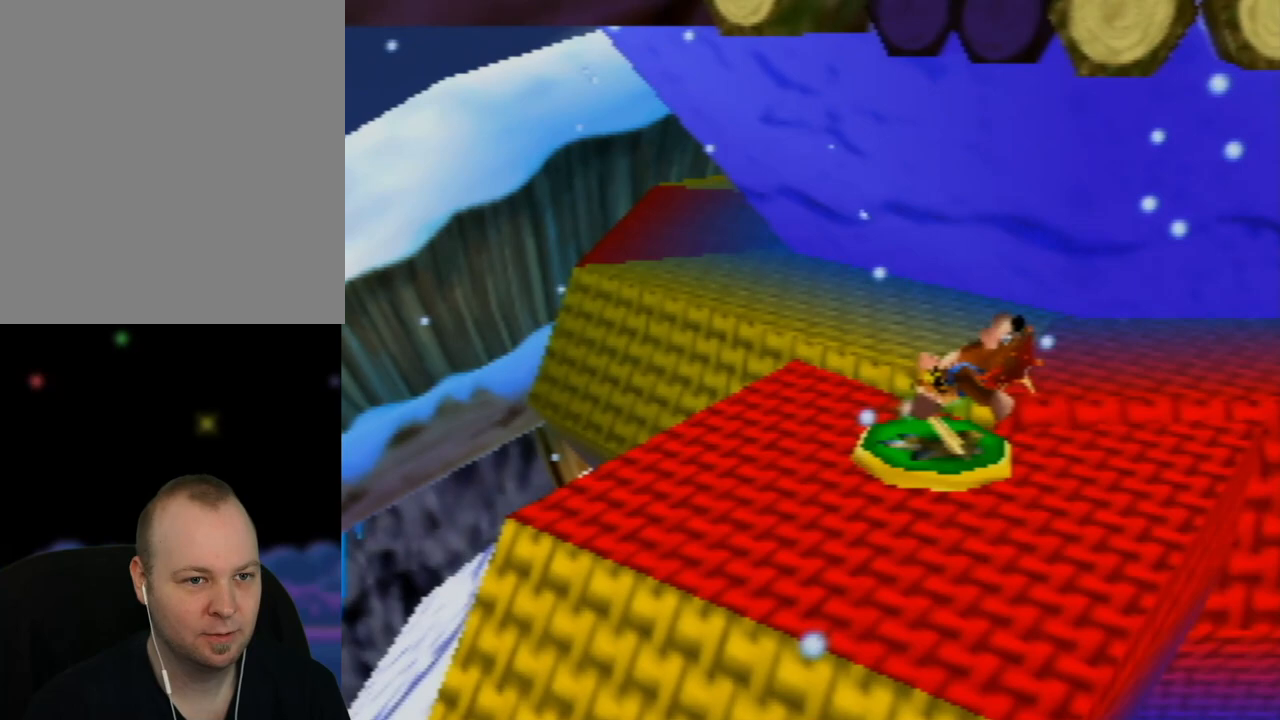
{"buttons": ["A"], "left_stick": "center", "events": []}
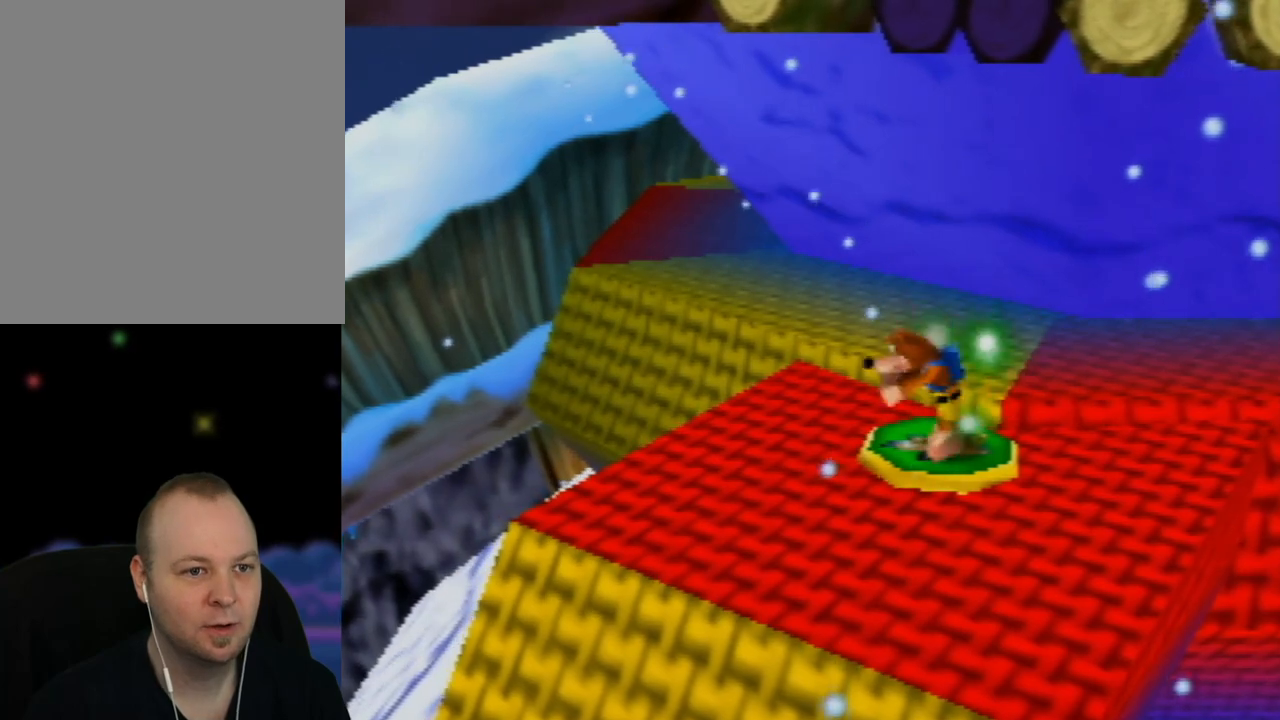
{"buttons": ["A"], "left_stick": "center", "events": [[233, "A", "up"], [300, "A", "down"]]}
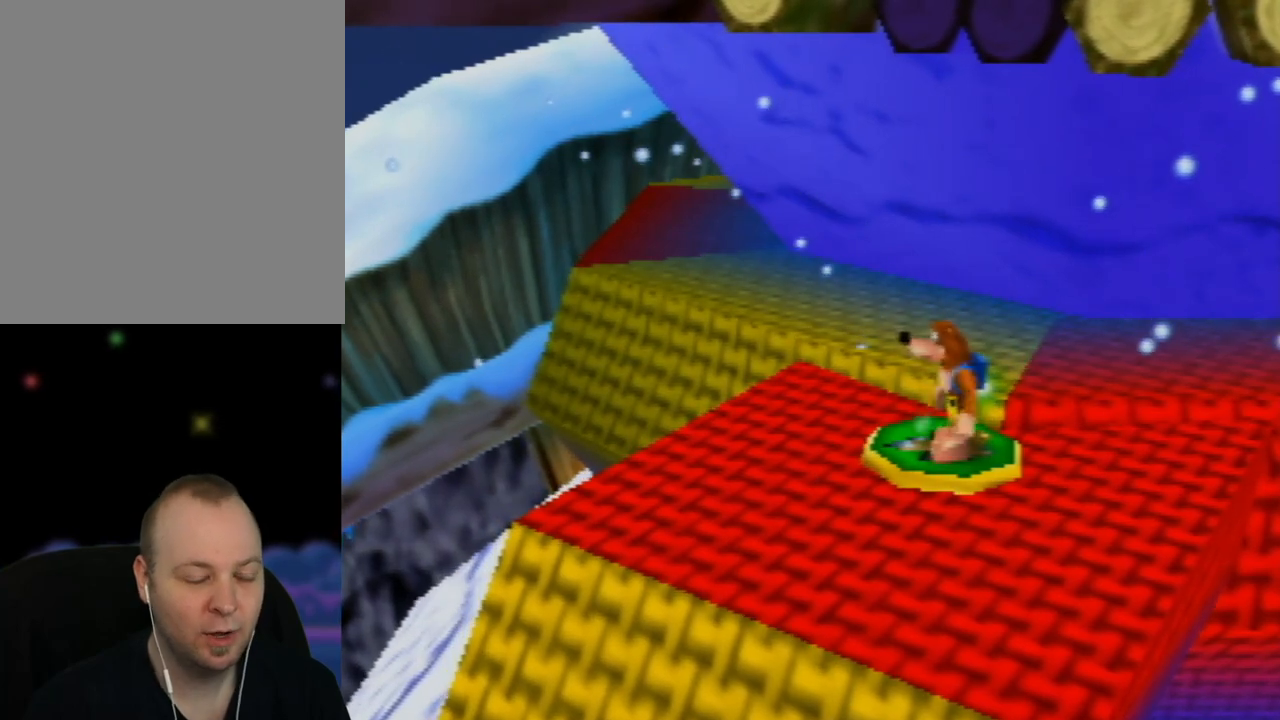
{"buttons": ["A"], "left_stick": "center", "events": [[267, "A", "up"], [317, "A", "down"]]}
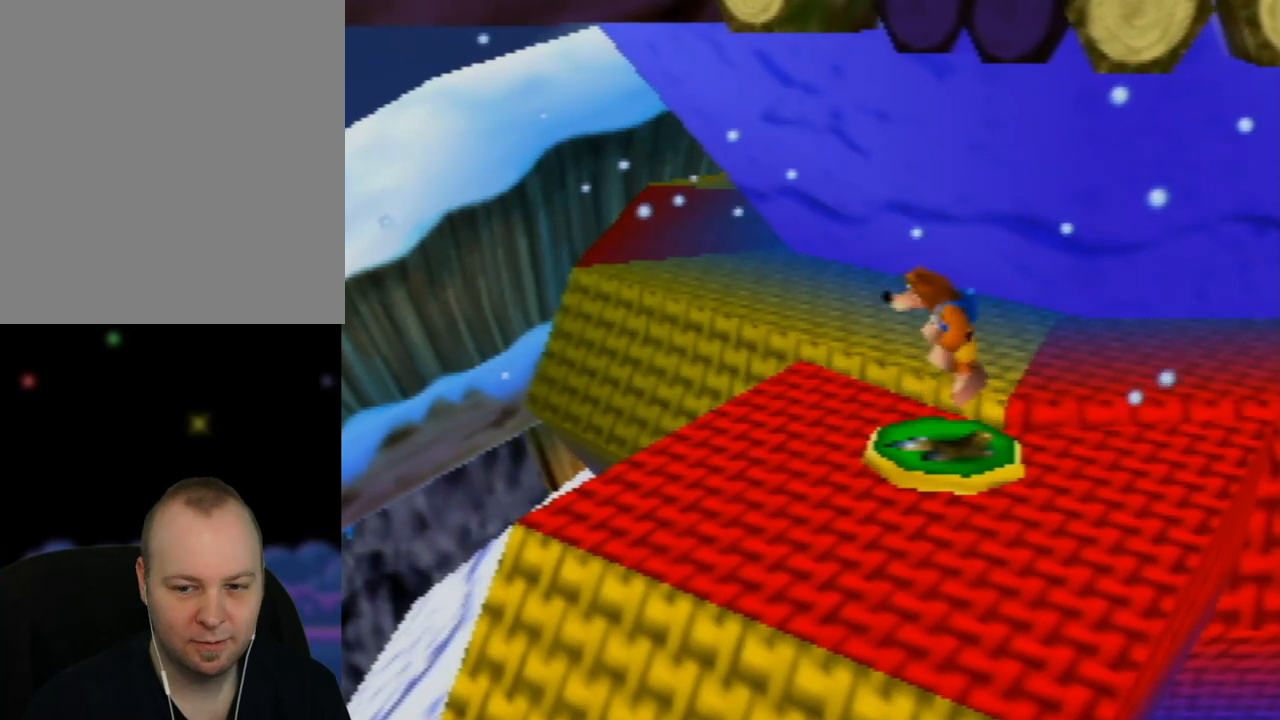
{"buttons": ["A"], "left_stick": "center", "events": []}
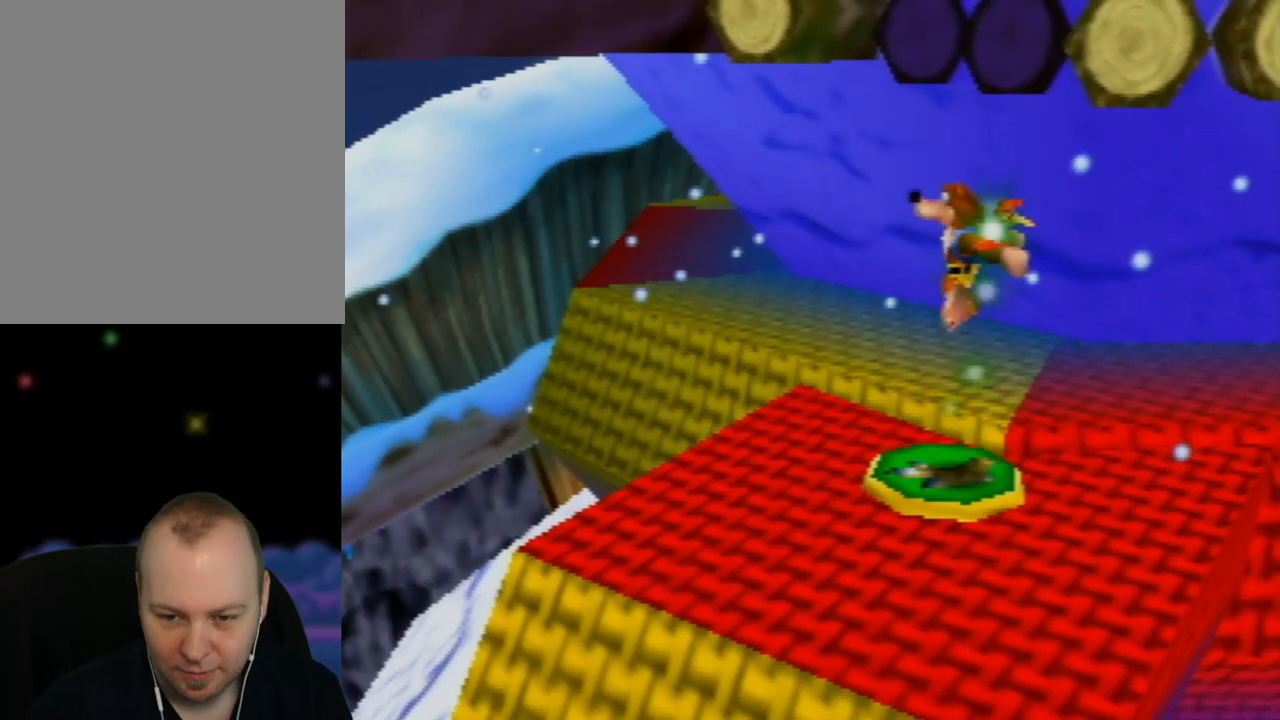
{"buttons": ["A"], "left_stick": "center", "events": []}
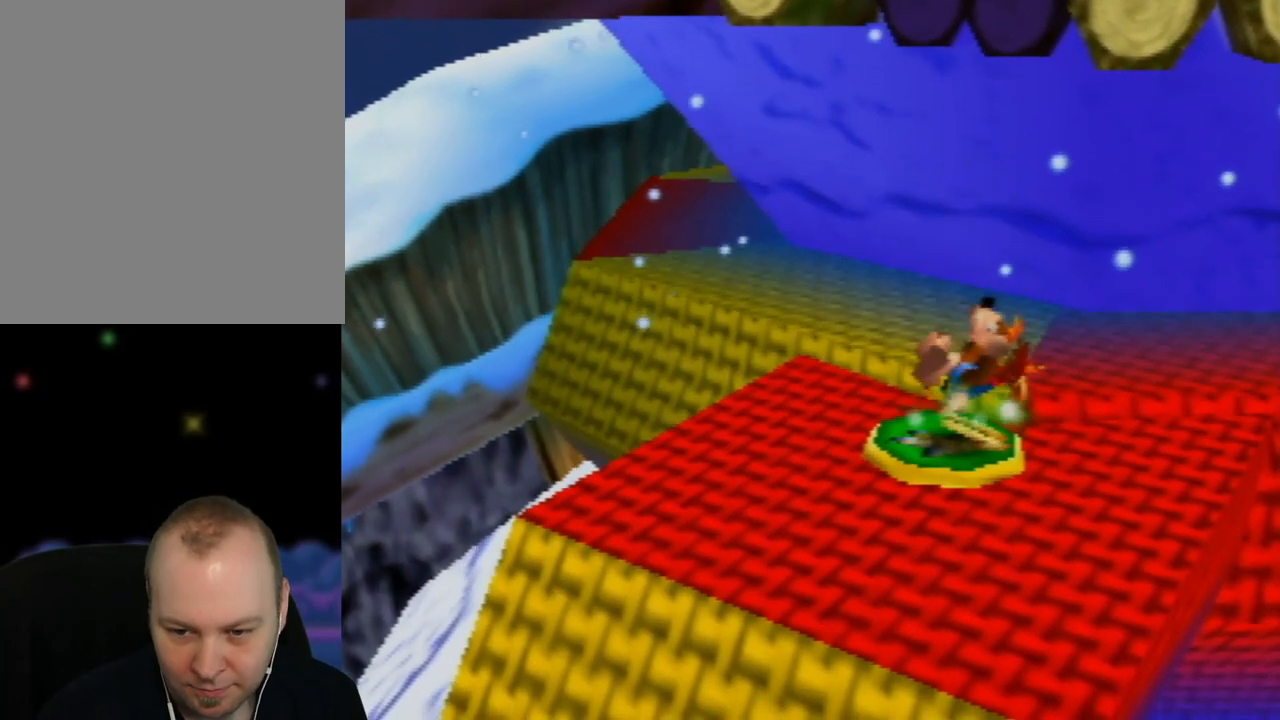
{"buttons": ["A"], "left_stick": "center", "events": []}
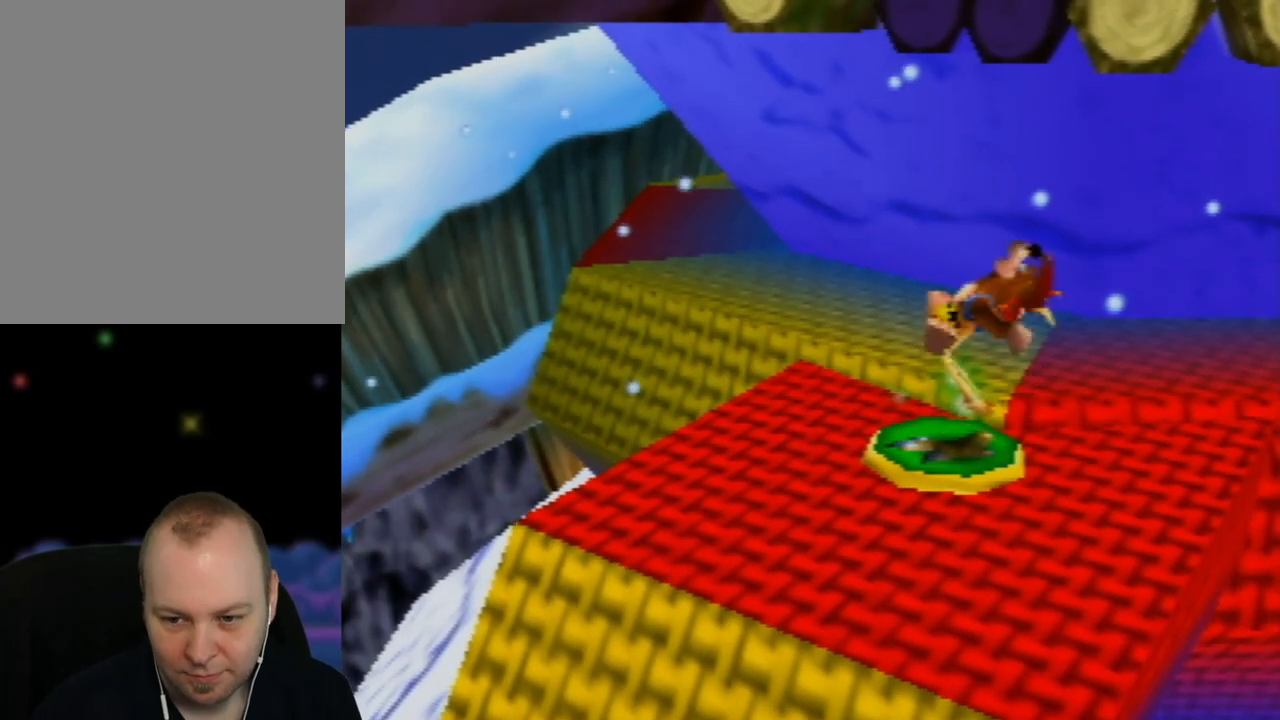
{"buttons": ["A"], "left_stick": "up-left", "events": [[433, "left_stick", "up-left"]]}
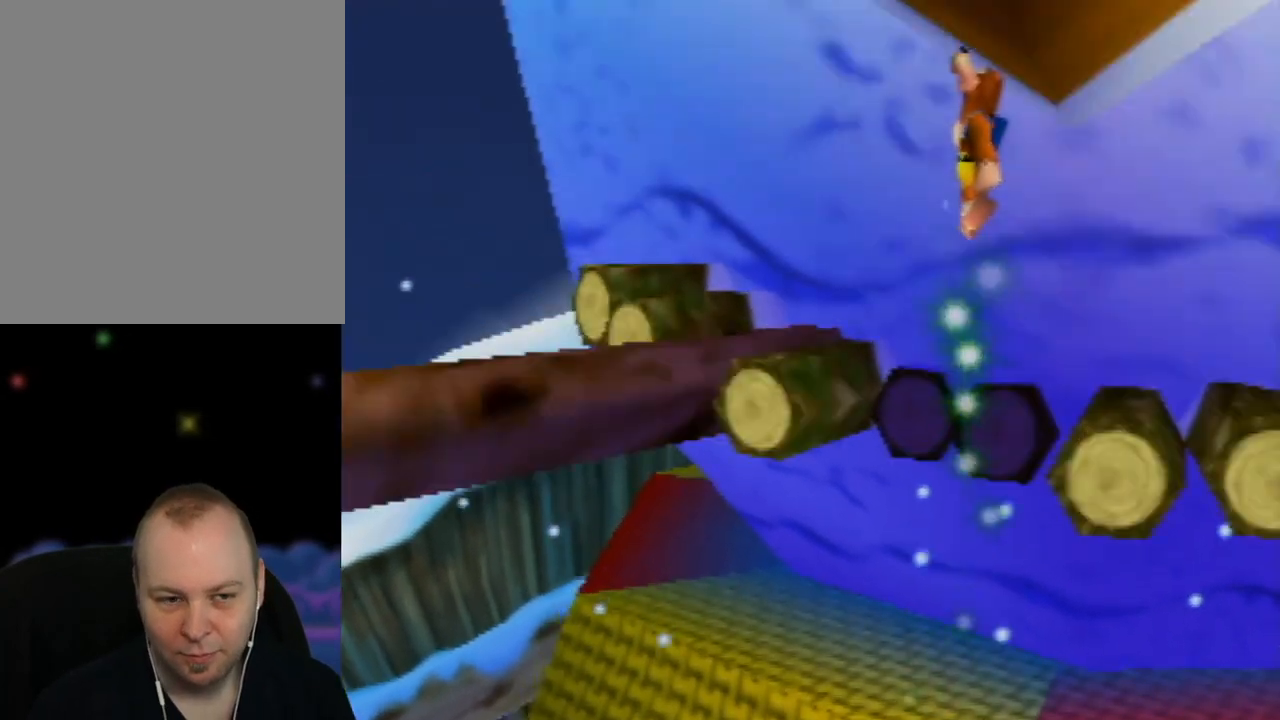
{"buttons": ["A"], "left_stick": "up-left", "events": []}
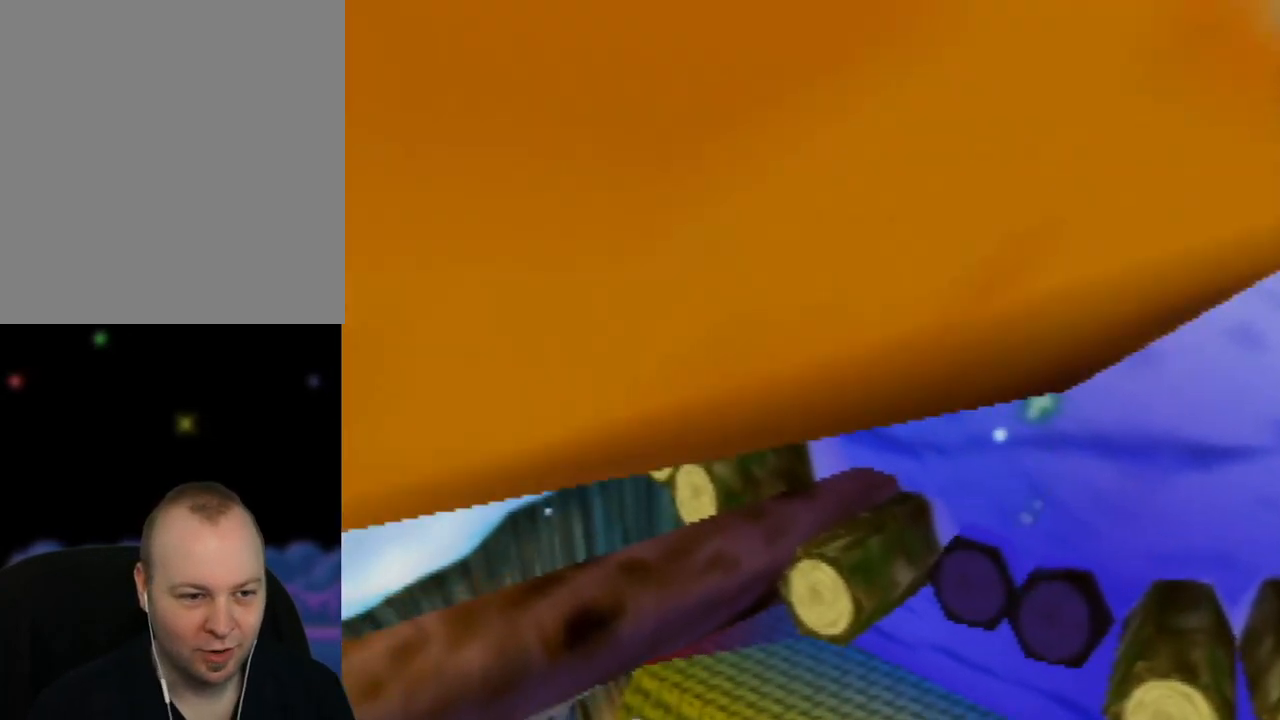
{"buttons": ["A"], "left_stick": "center", "events": [[83, "left_stick", "up"], [150, "A", "up"], [233, "A", "down"], [350, "left_stick", "center"]]}
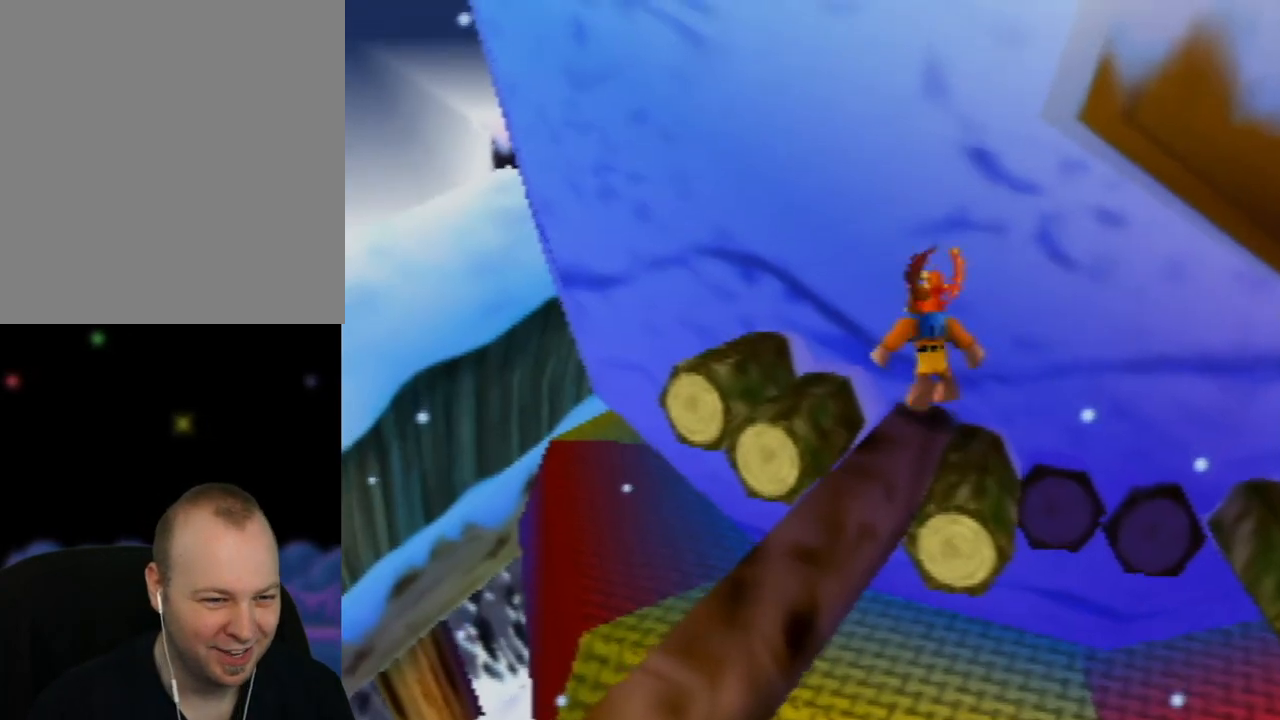
{"buttons": [], "left_stick": "center", "events": [[117, "A", "up"], [317, "C_LEFT", "down"], [500, "C_LEFT", "up"]]}
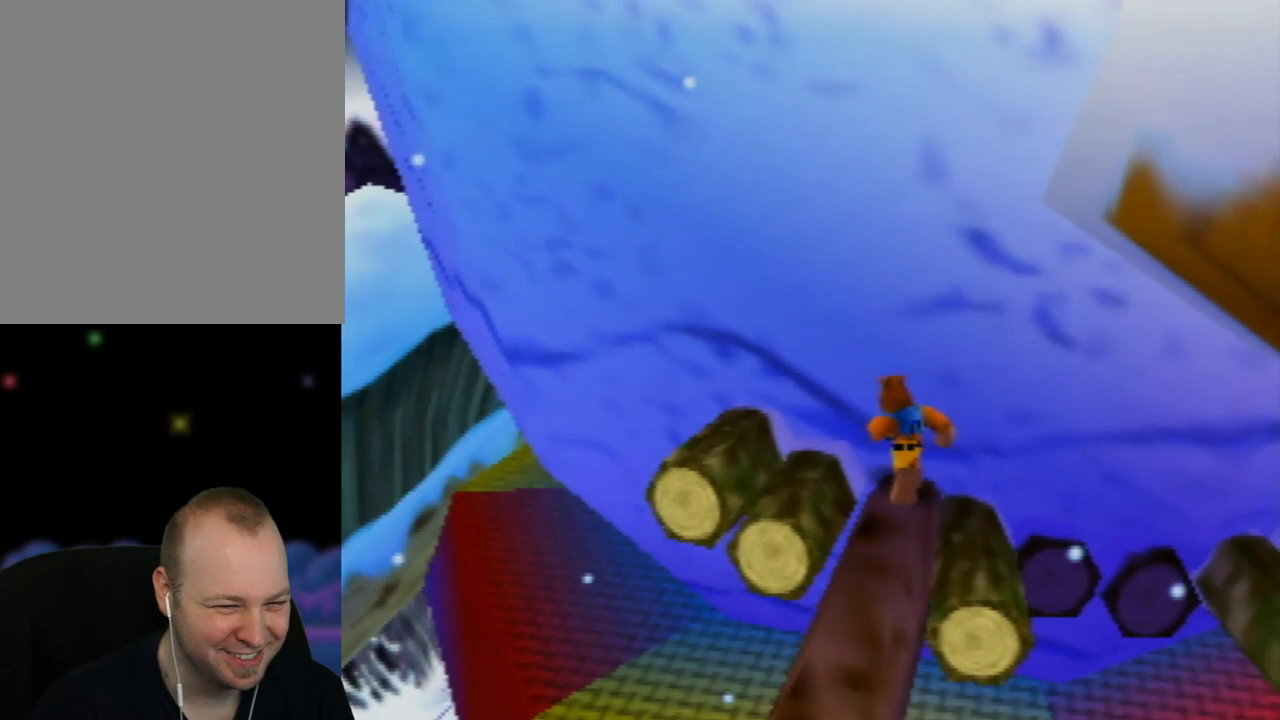
{"buttons": [], "left_stick": "down", "events": [[150, "C_LEFT", "down"], [267, "left_stick", "down"], [283, "C_LEFT", "up"]]}
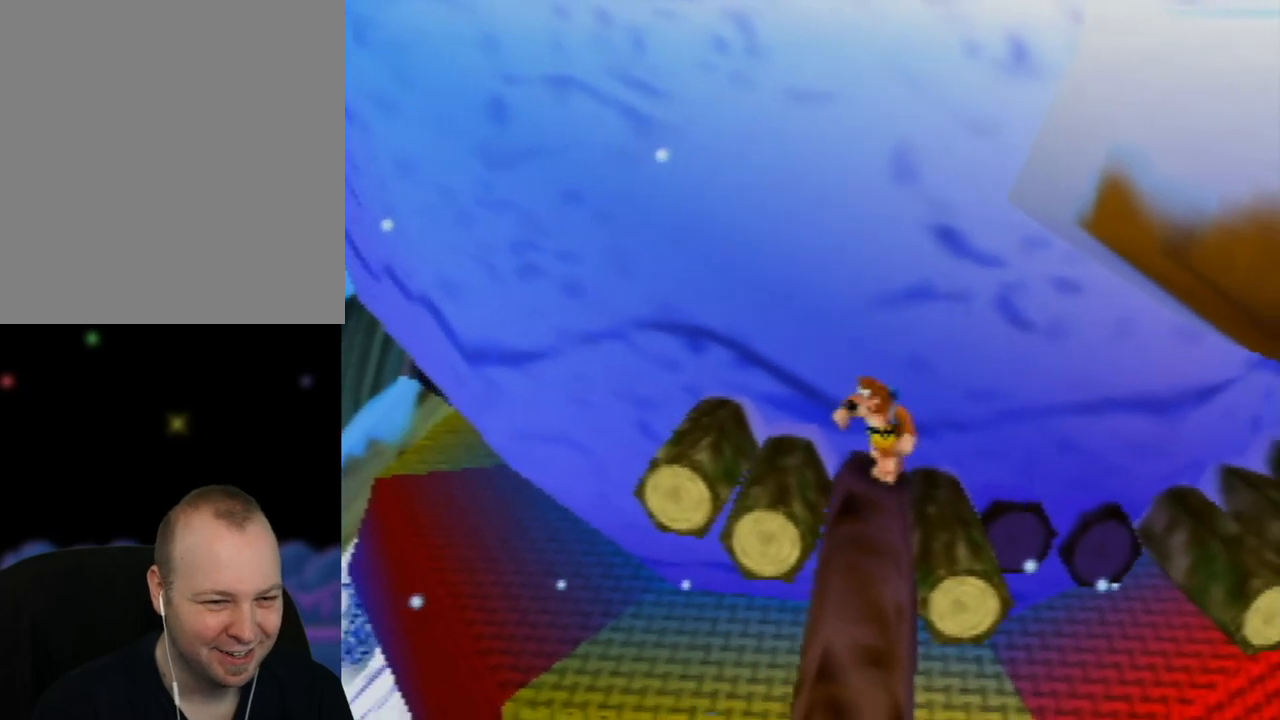
{"buttons": [], "left_stick": "down", "events": []}
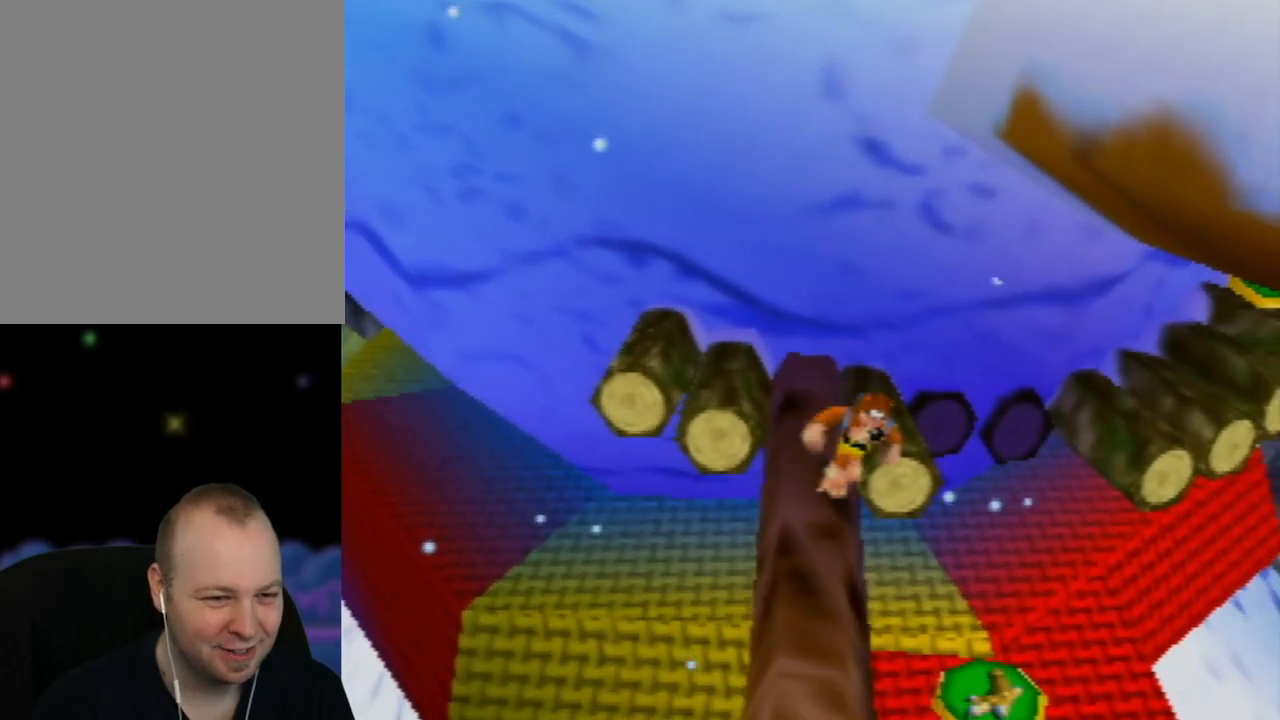
{"buttons": [], "left_stick": "center", "events": [[50, "left_stick", "down-left"], [200, "left_stick", "center"]]}
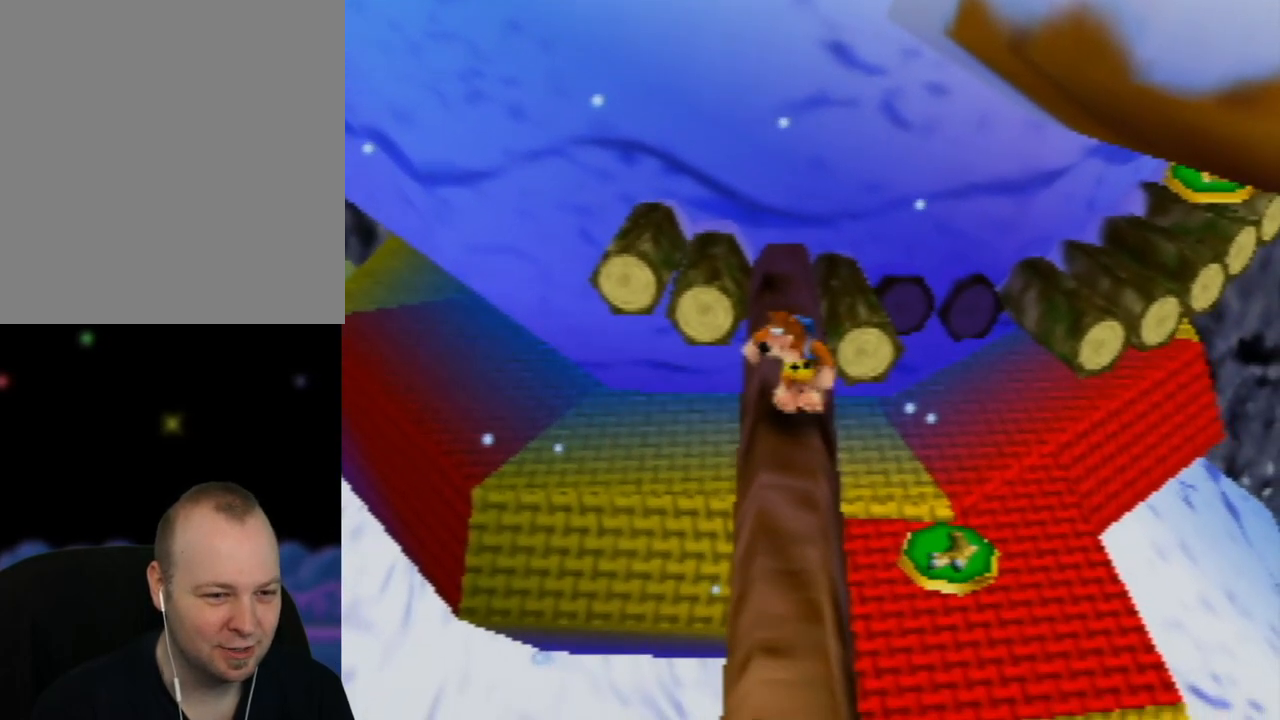
{"buttons": [], "left_stick": "down", "events": [[117, "left_stick", "down"]]}
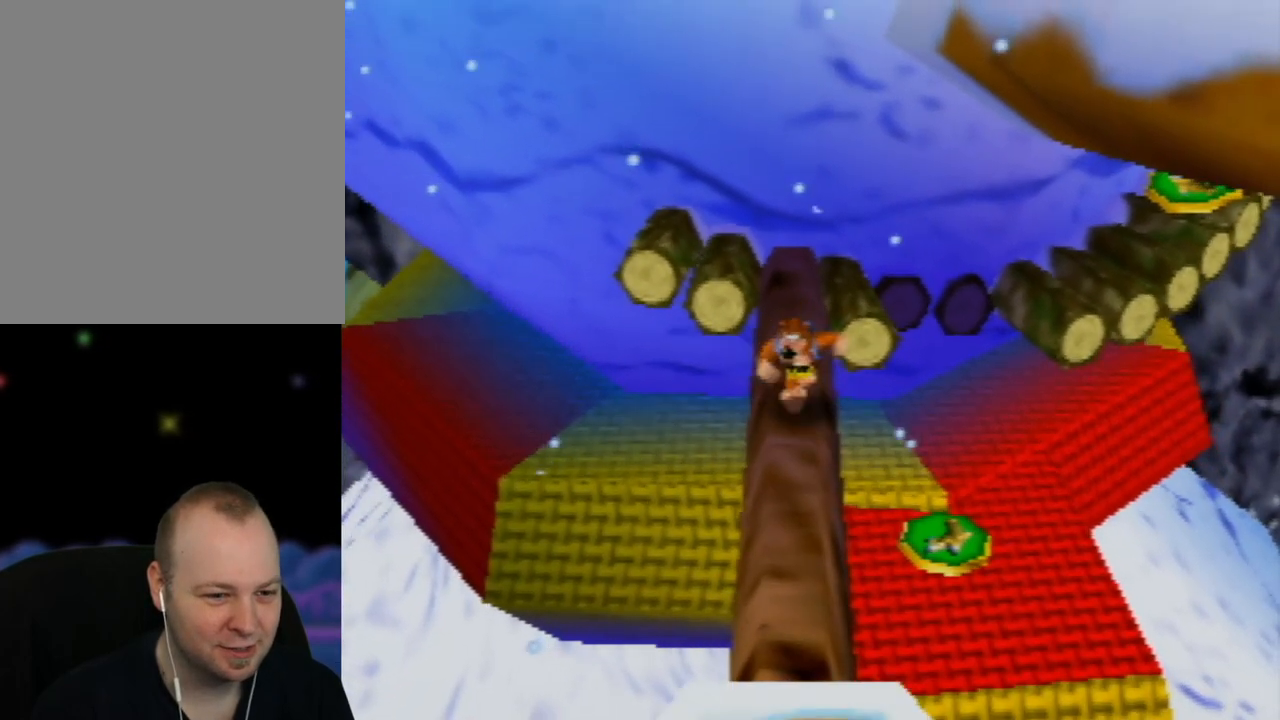
{"buttons": [], "left_stick": "down", "events": []}
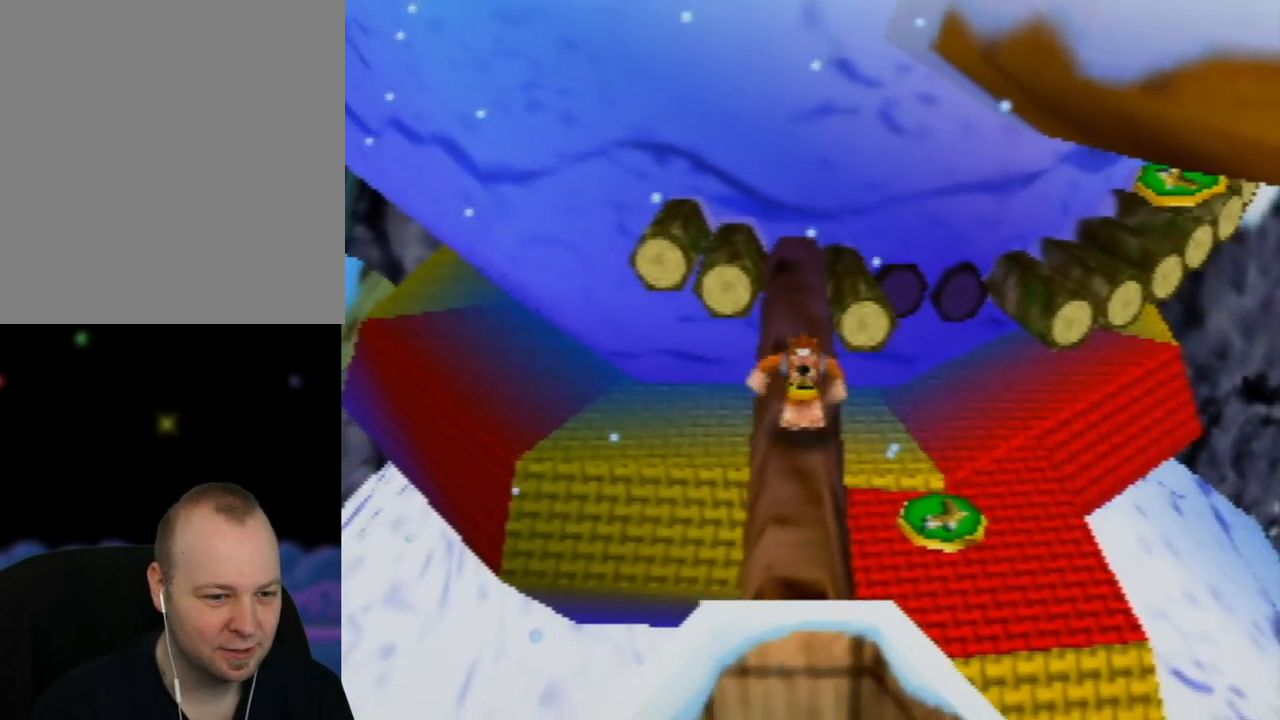
{"buttons": [], "left_stick": "down", "events": []}
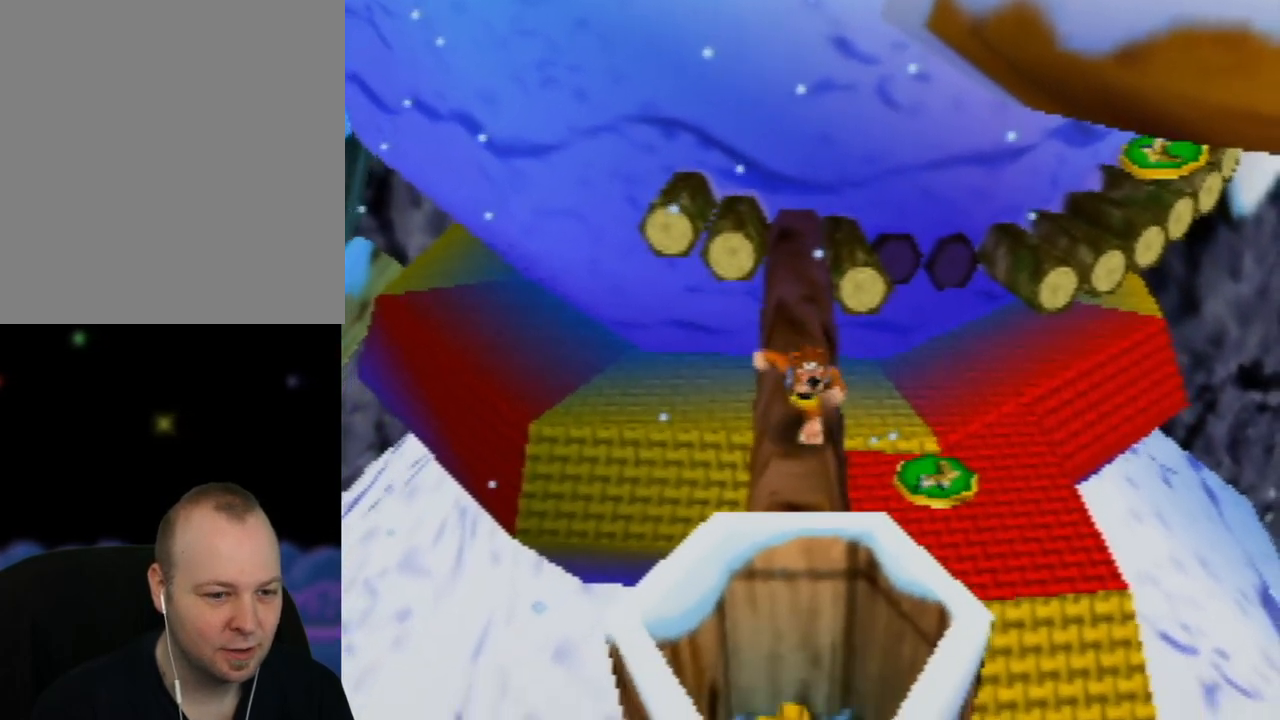
{"buttons": [], "left_stick": "down", "events": [[183, "A", "down"], [483, "A", "up"]]}
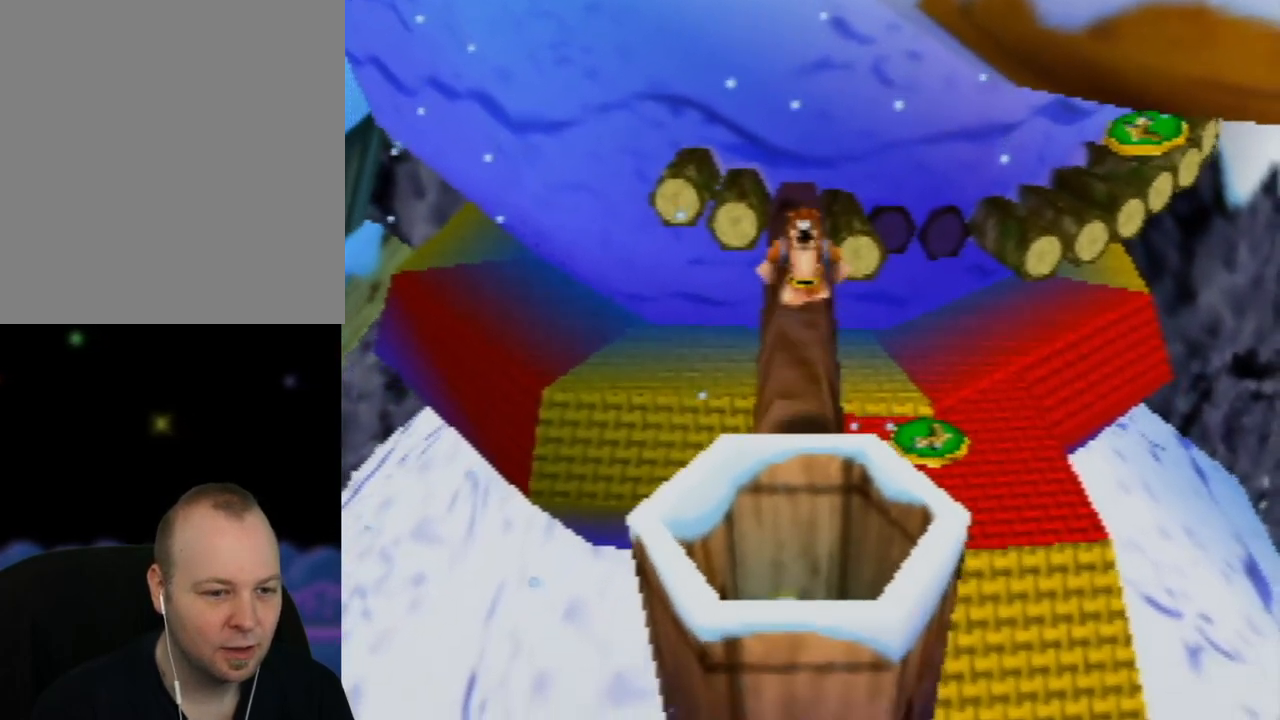
{"buttons": [], "left_stick": "down", "events": []}